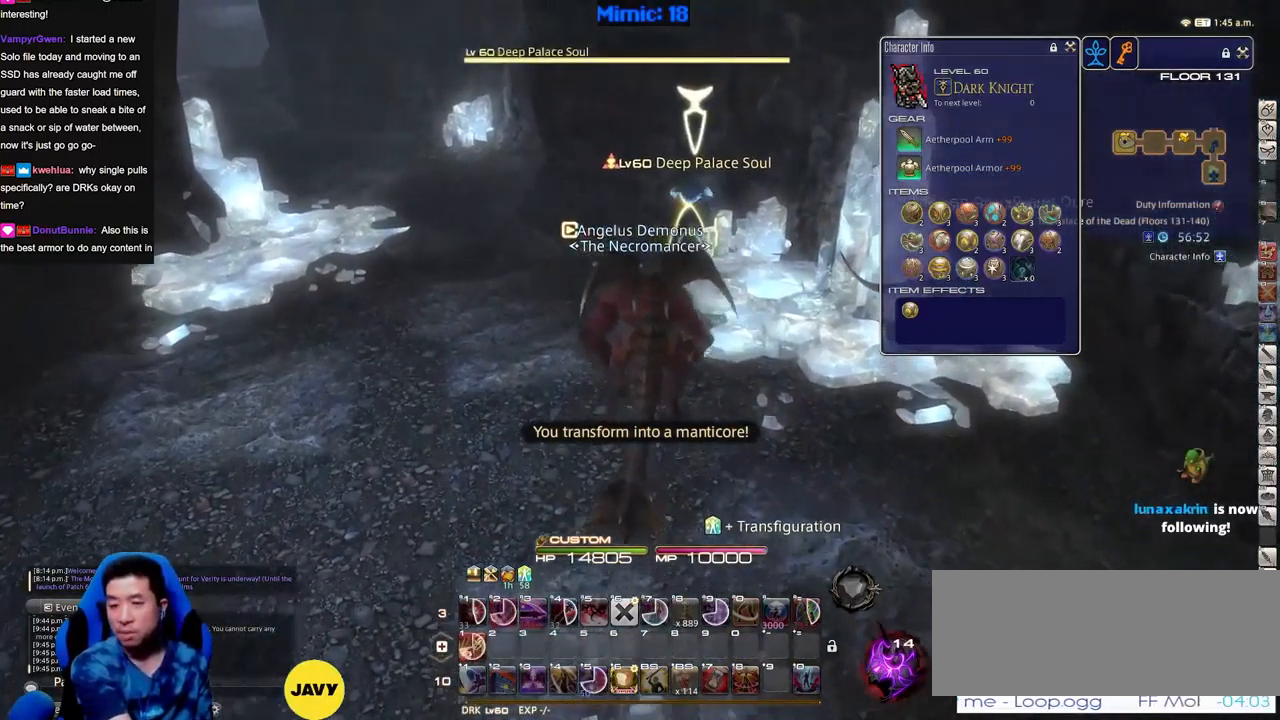
Gameplay with keyboard; each line is a JSON object with the keys held at the frame after it. "events" lists presses ("down") and releases ("up") of ".", "/", "0", "1", "2", "3", "4", "5", "6", "7", "8", "9", "a", "alt_l", "alt_r", "b", "backslash", "backspace", "c", "caps_lock", "comma", "ctrl_l", "ctrl_r", "d", "down", "e", "equals", "escape", "f", "f1", "f10", "f11", "f12", "f2", "f3", "f4", "f5", "f6", "f7", "f8", "f9", "g", "h", "i", "j", "k", "l", "lbracket", "left", "m", "minus", "n", "o", "p", "q", "quote", "r", "rbracket", "return", "right", "s", "semicolon", "shift_l", "shift_r", "space", "super", "t", "tab", "tilde", "u", "up", "v", "w", "x", "y" and "z" between this image and that frame as [ms after this image, input, new state], when the widget could be followed in between. No other keys are recorded. Mouse input is not recorded.
{"keys": ["w"], "events": []}
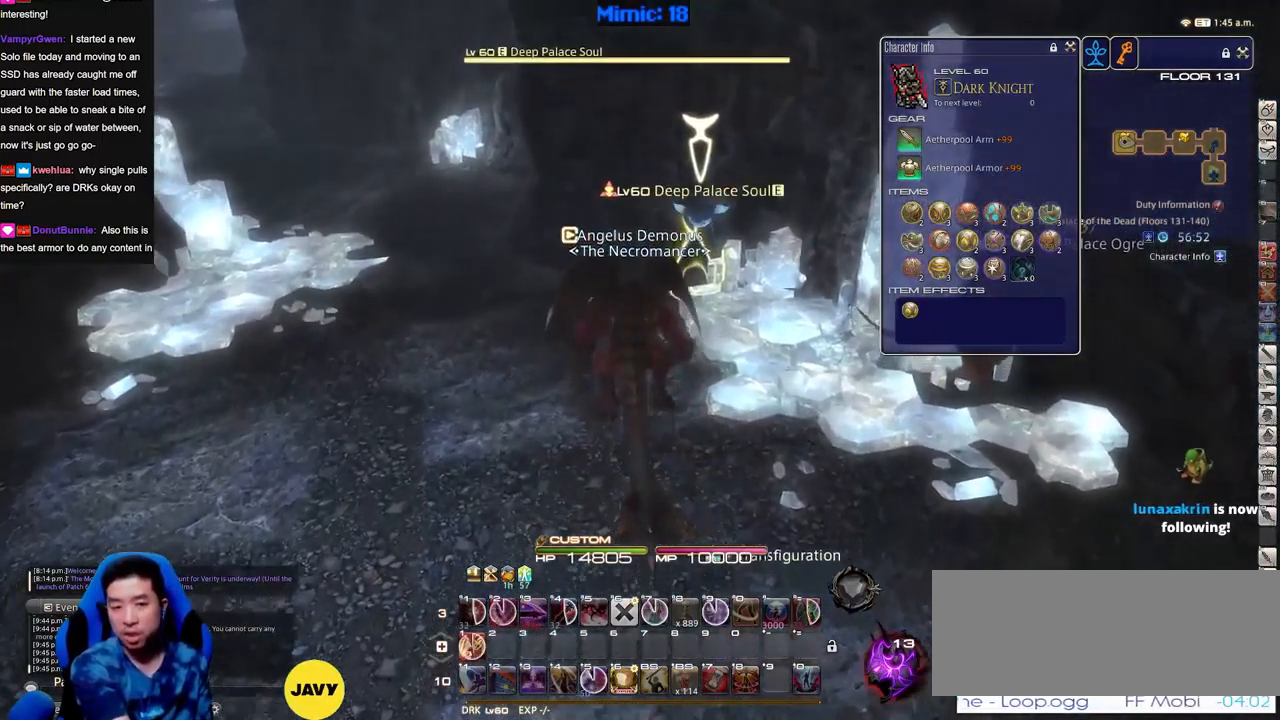
{"keys": ["1", "w"], "events": [[67, "1", "down"], [100, "1", "up"], [150, "1", "down"], [200, "1", "up"], [250, "1", "down"], [333, "1", "up"], [384, "1", "down"], [434, "1", "up"], [484, "1", "down"]]}
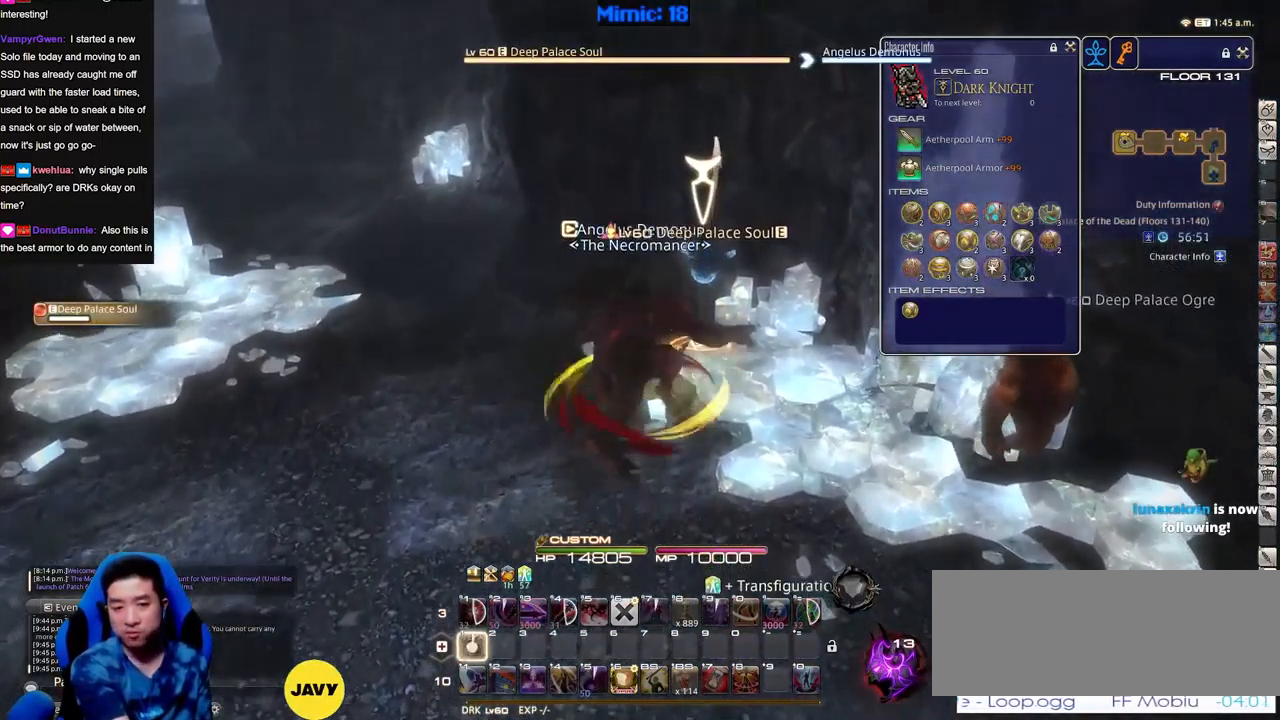
{"keys": ["a", "w"], "events": [[167, "1", "up"], [301, "a", "down"], [351, "w", "up"], [501, "w", "down"]]}
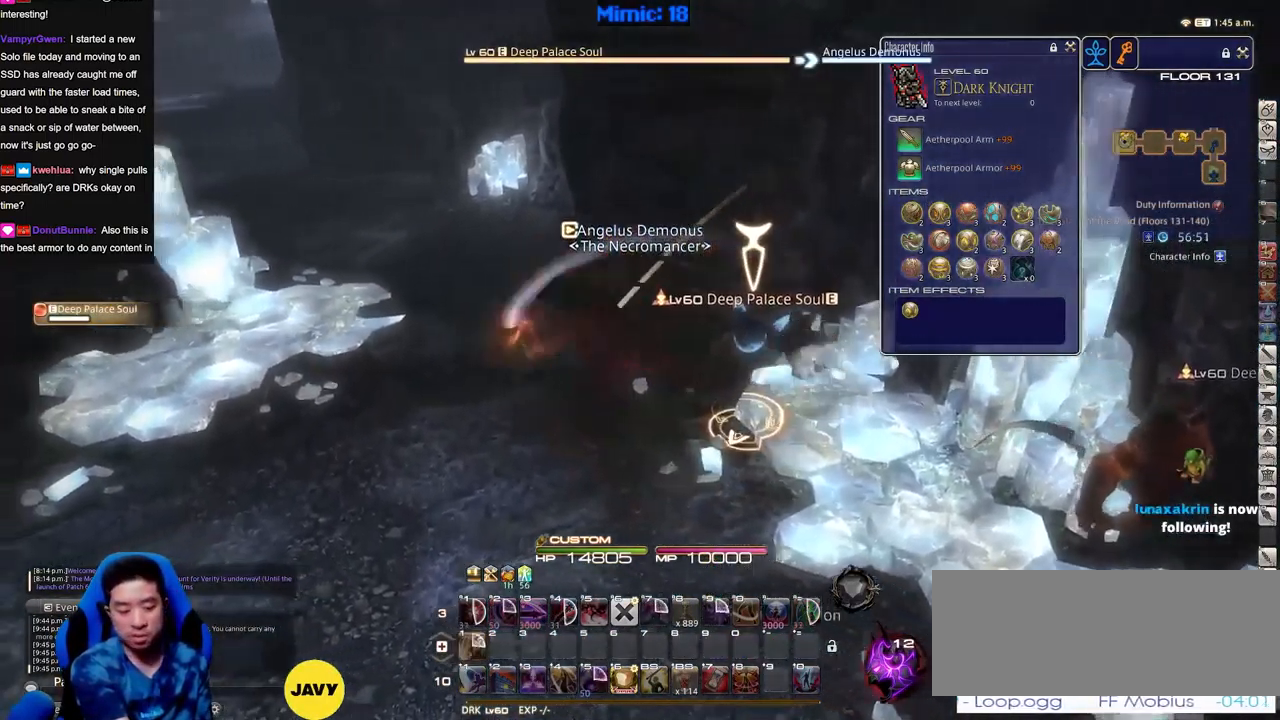
{"keys": ["a", "w"], "events": []}
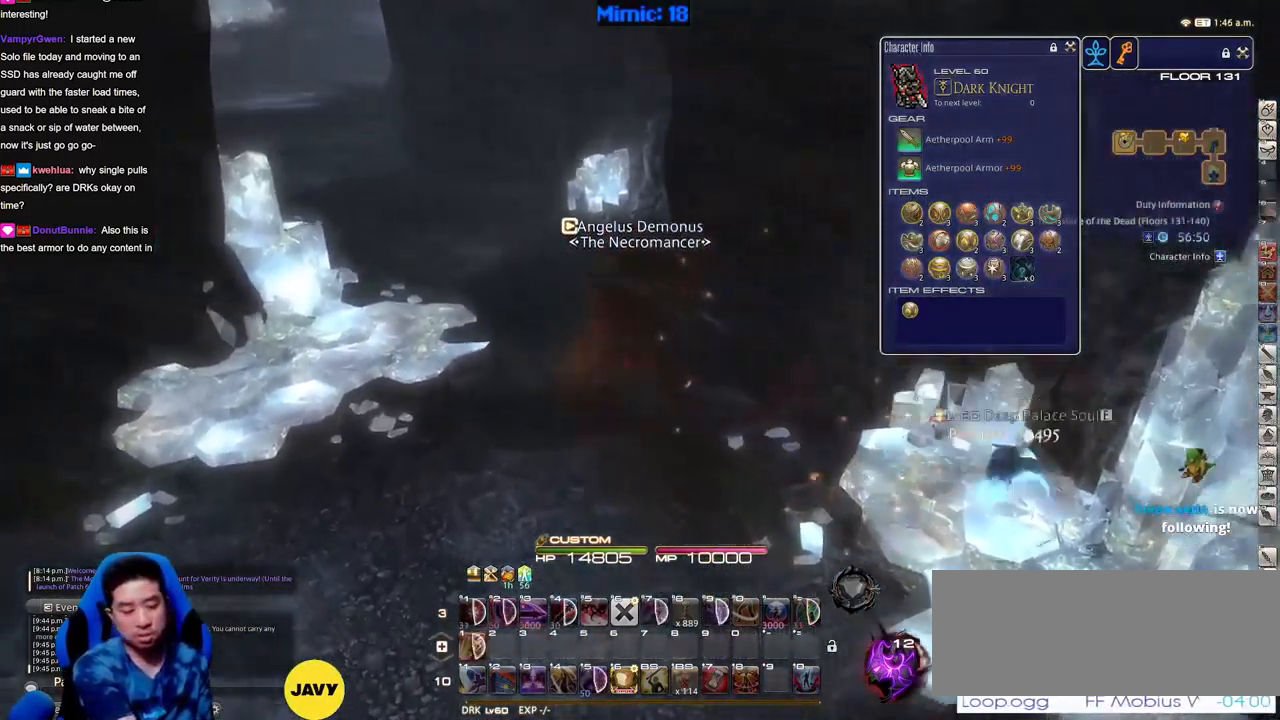
{"keys": ["a", "w"], "events": []}
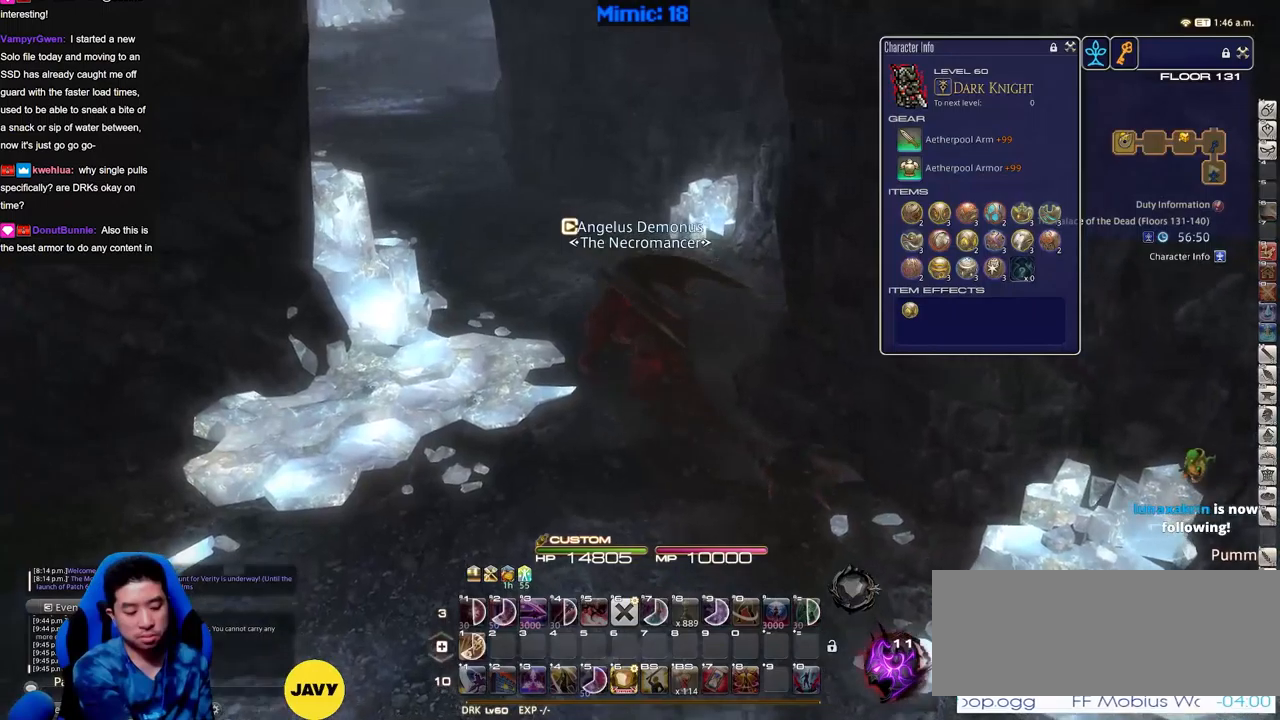
{"keys": ["a", "w"], "events": []}
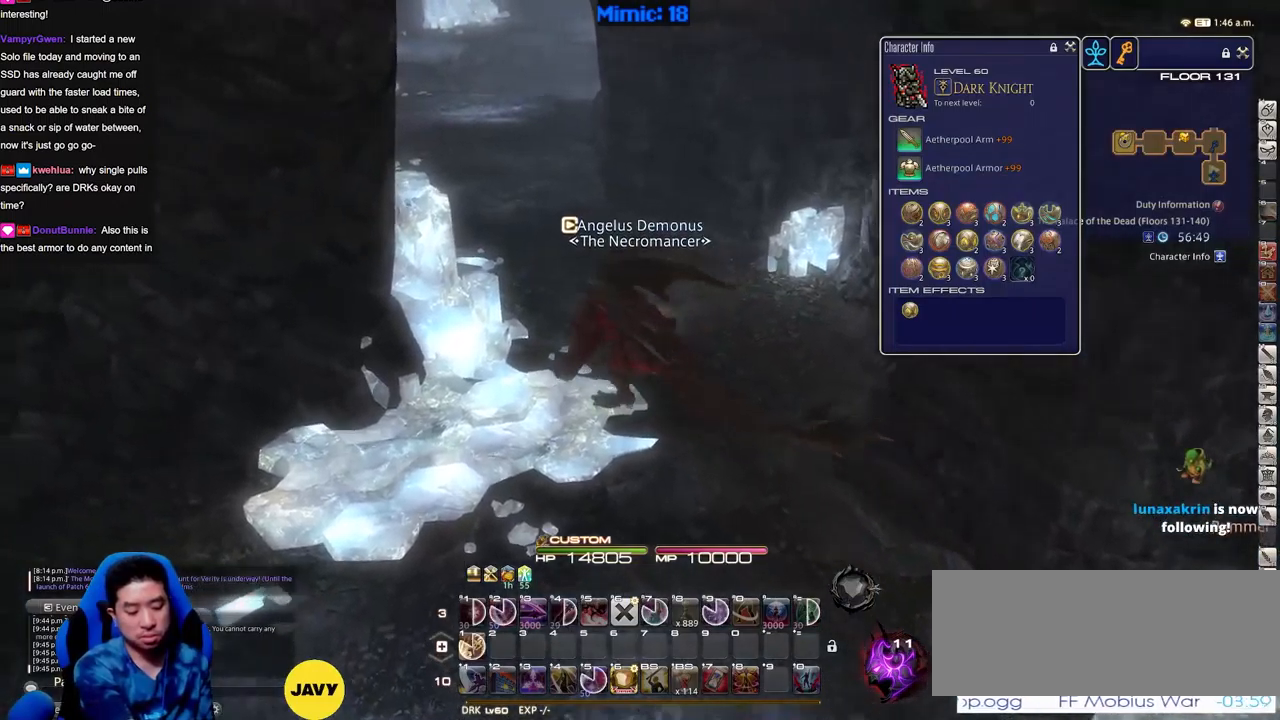
{"keys": ["w"], "events": [[50, "a", "up"]]}
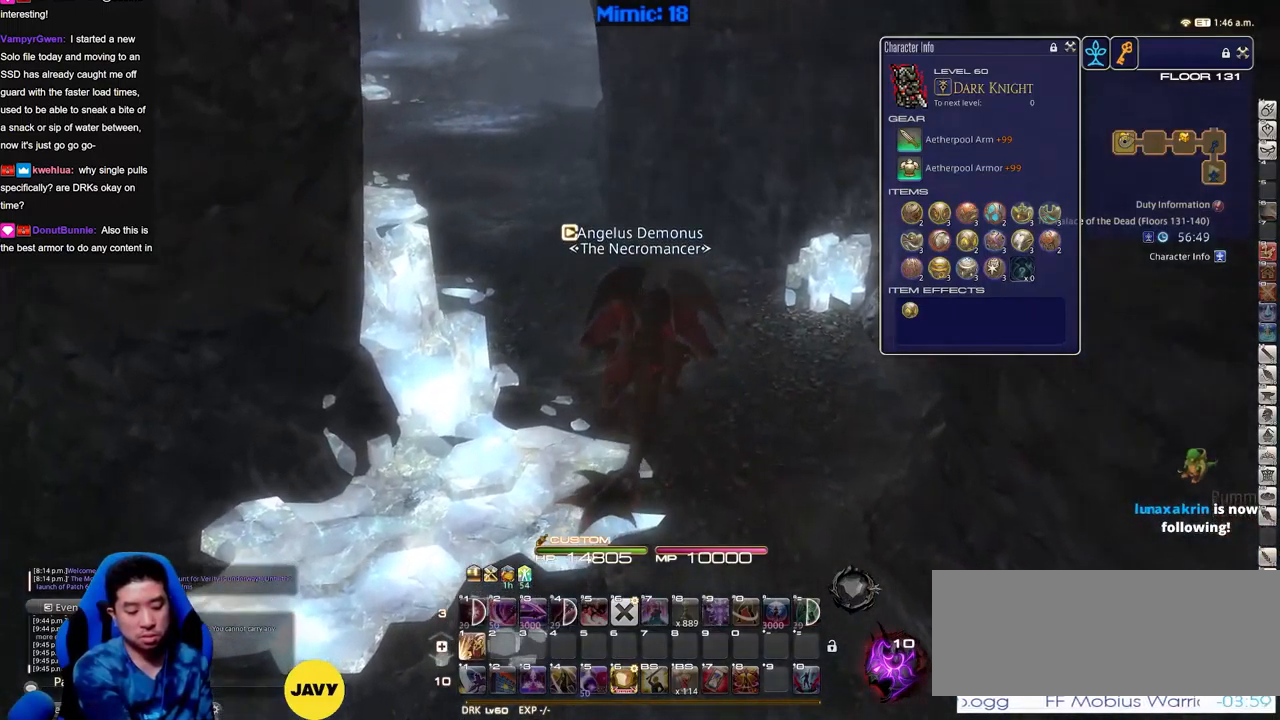
{"keys": ["w"], "events": [[151, "a", "down"], [384, "a", "up"]]}
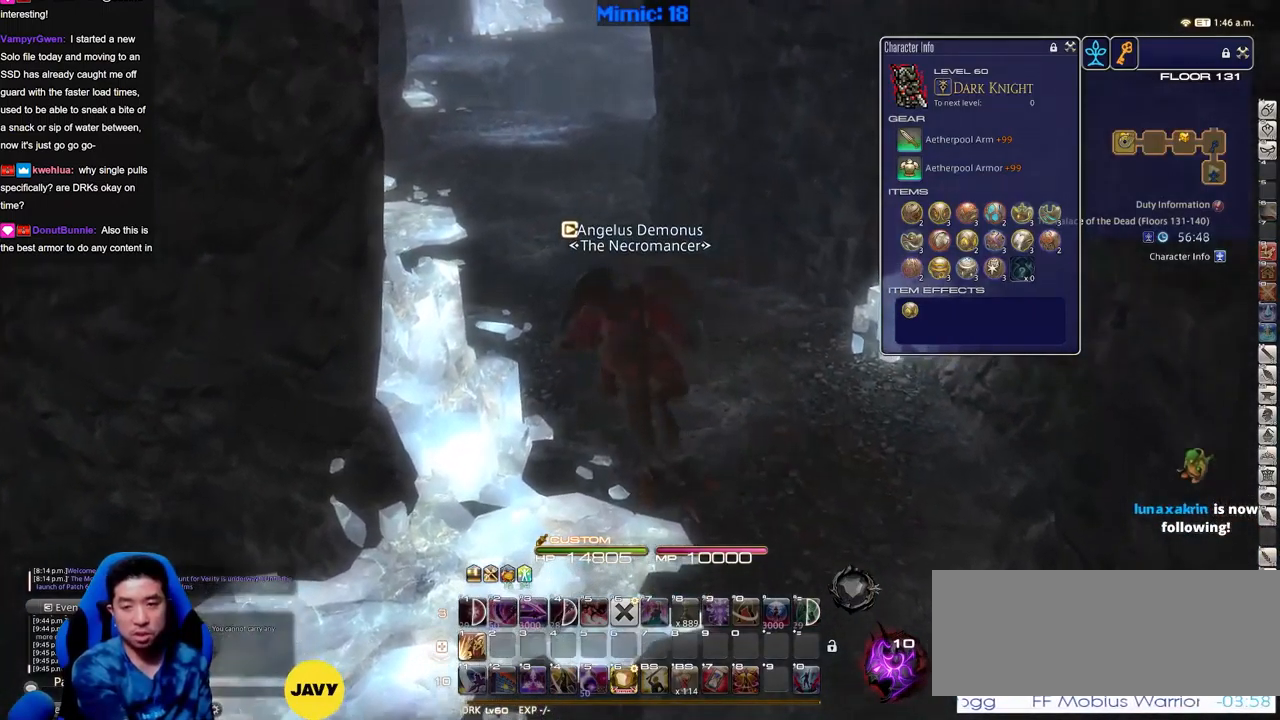
{"keys": ["w"], "events": [[267, "a", "down"], [350, "a", "up"]]}
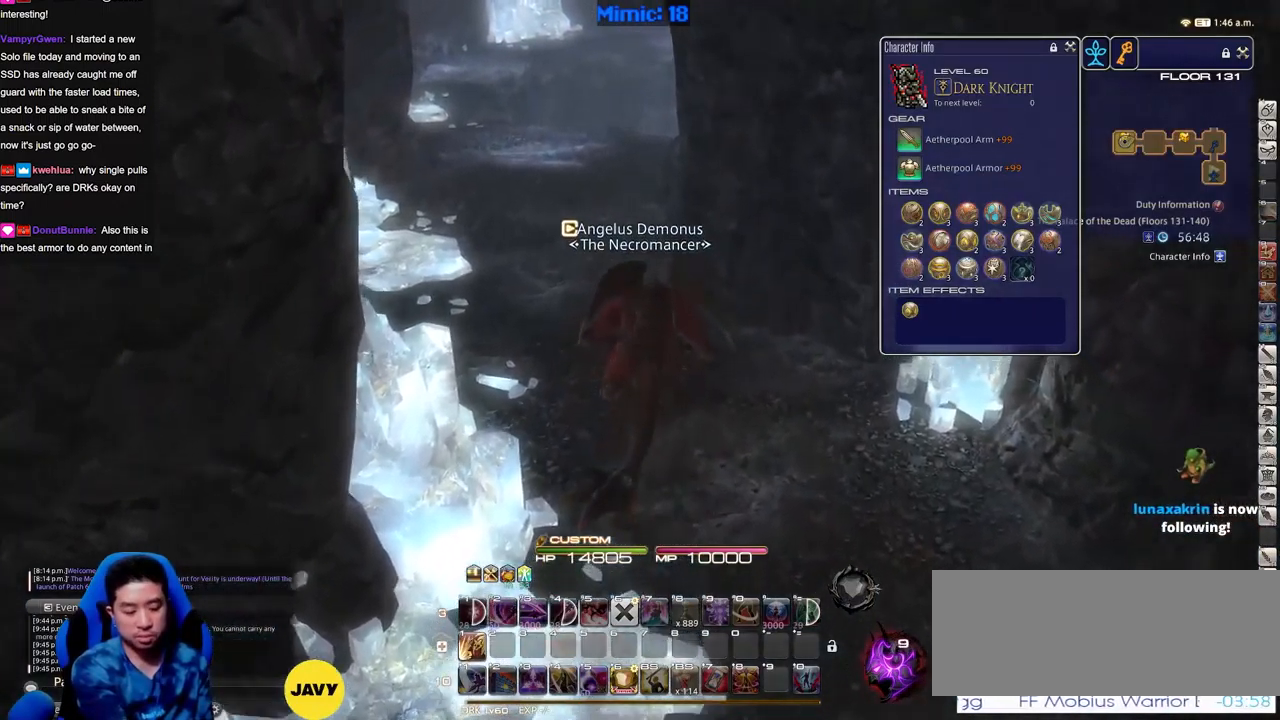
{"keys": ["w"], "events": [[234, "a", "down"], [367, "a", "up"]]}
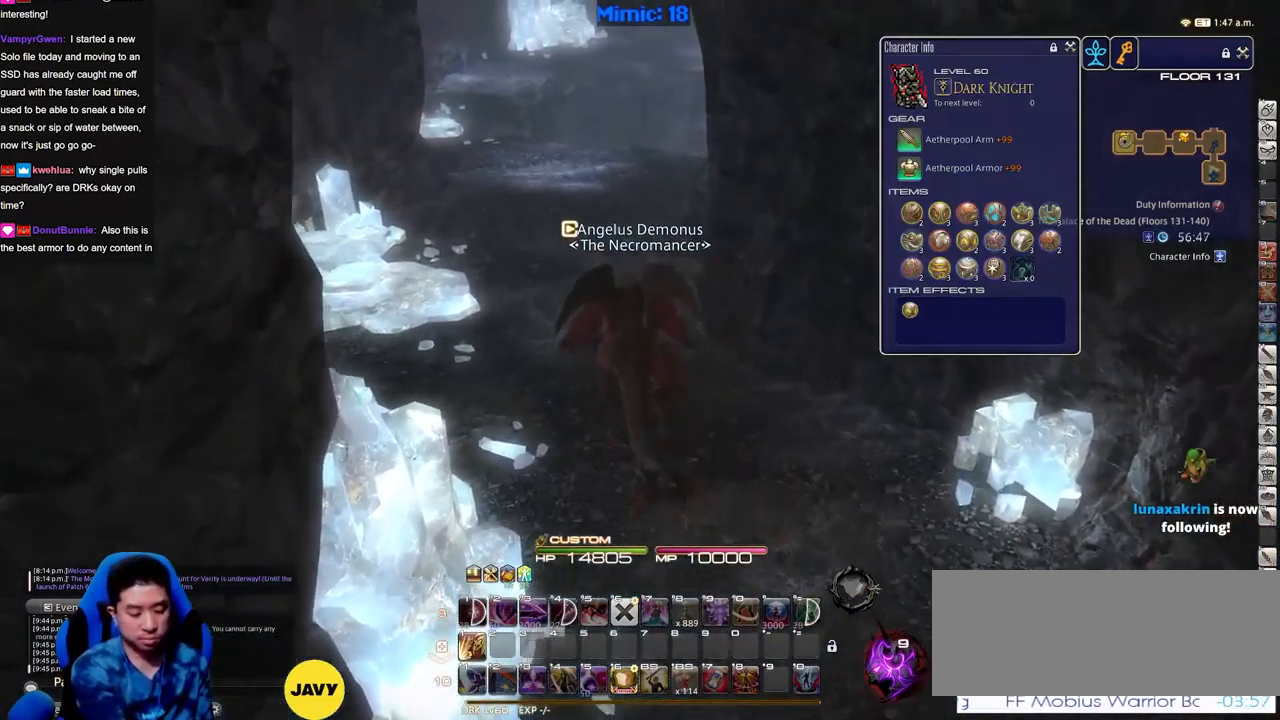
{"keys": ["w"], "events": [[200, "a", "down"], [384, "a", "up"]]}
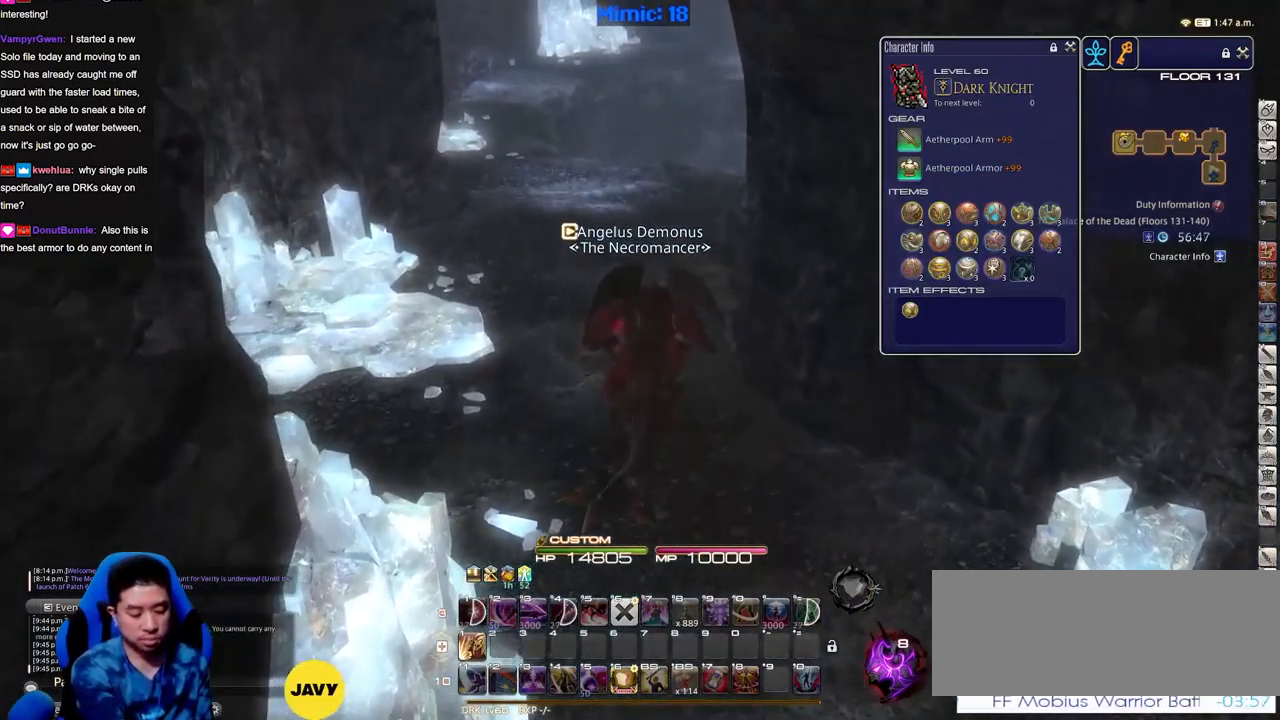
{"keys": ["w"], "events": []}
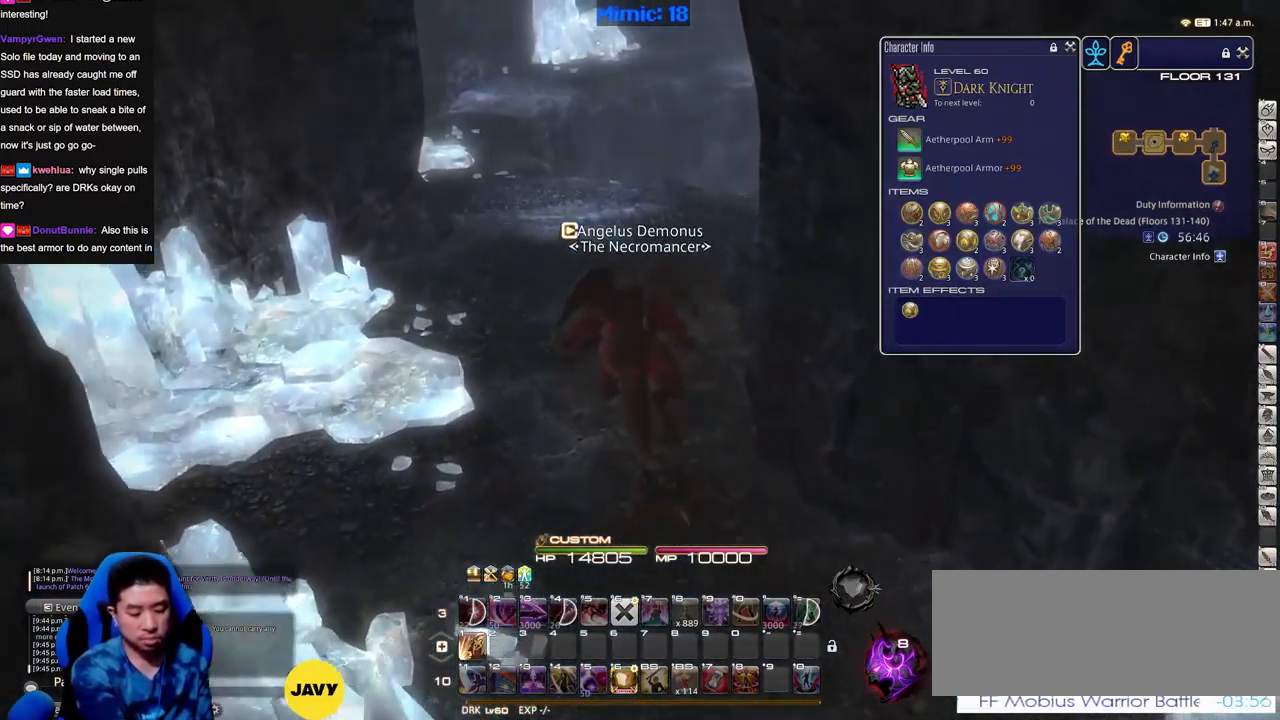
{"keys": ["w"], "events": []}
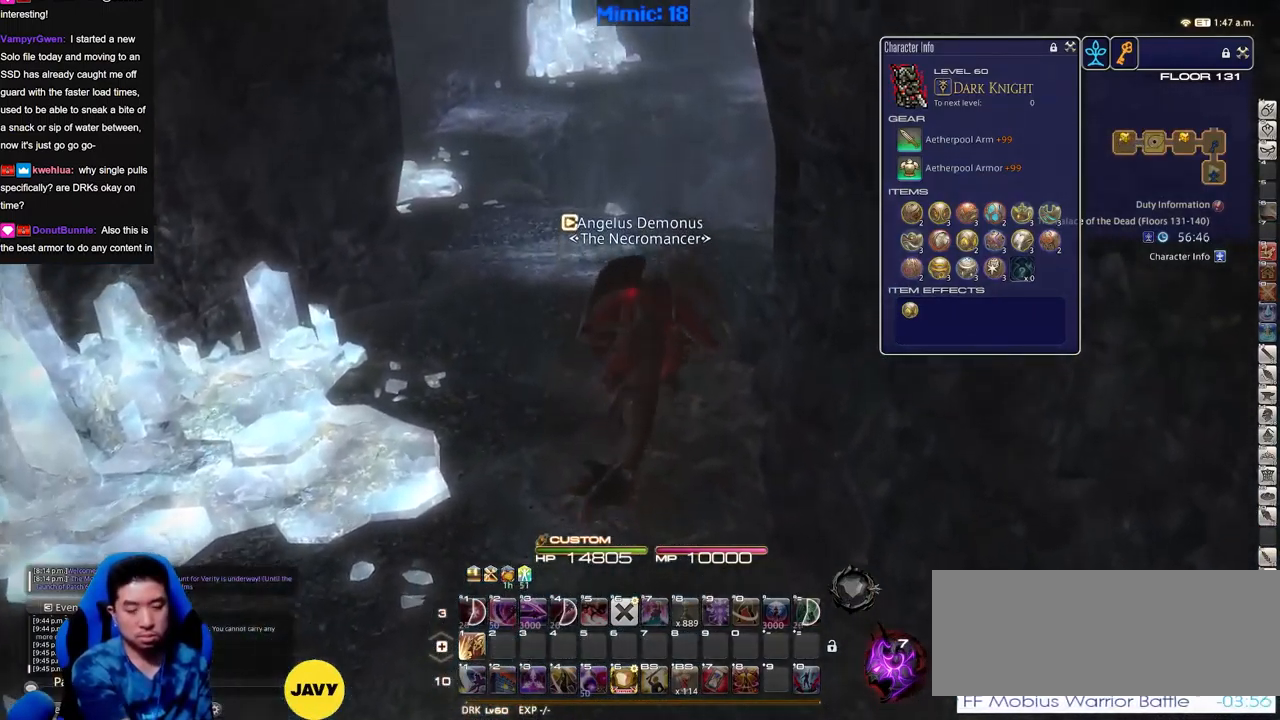
{"keys": ["w"], "events": []}
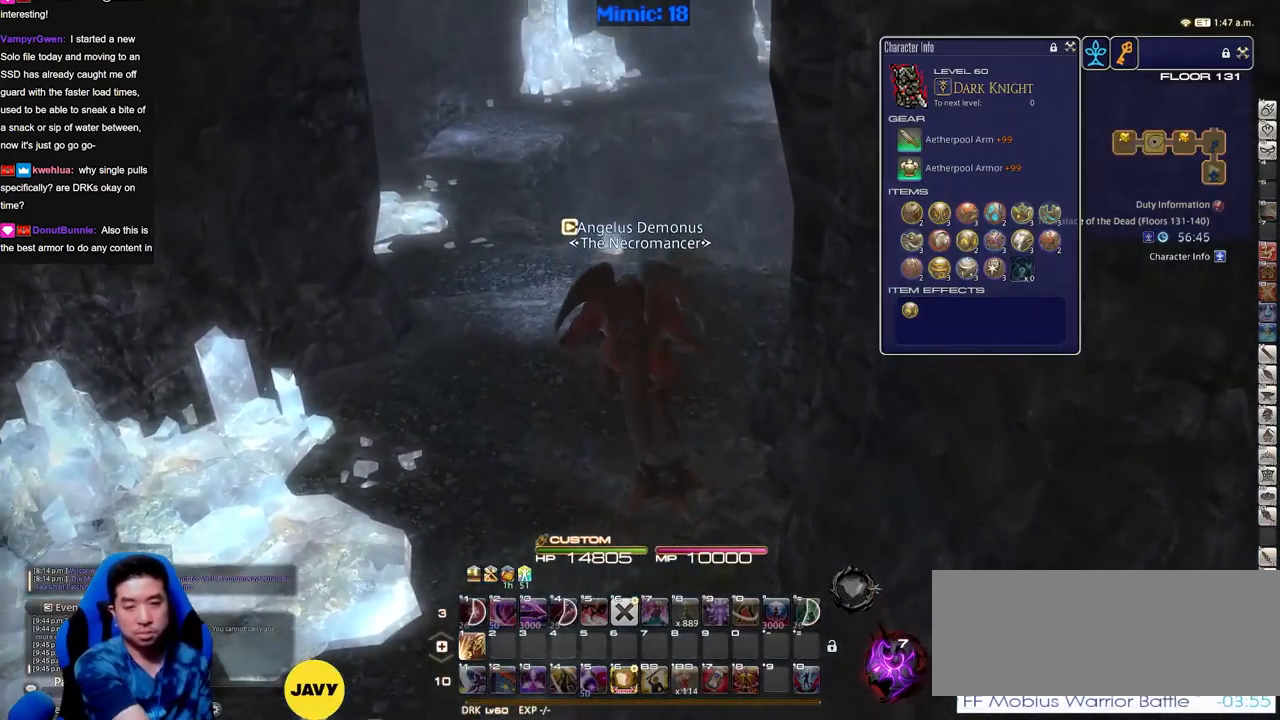
{"keys": ["d", "w"], "events": [[33, "d", "down"]]}
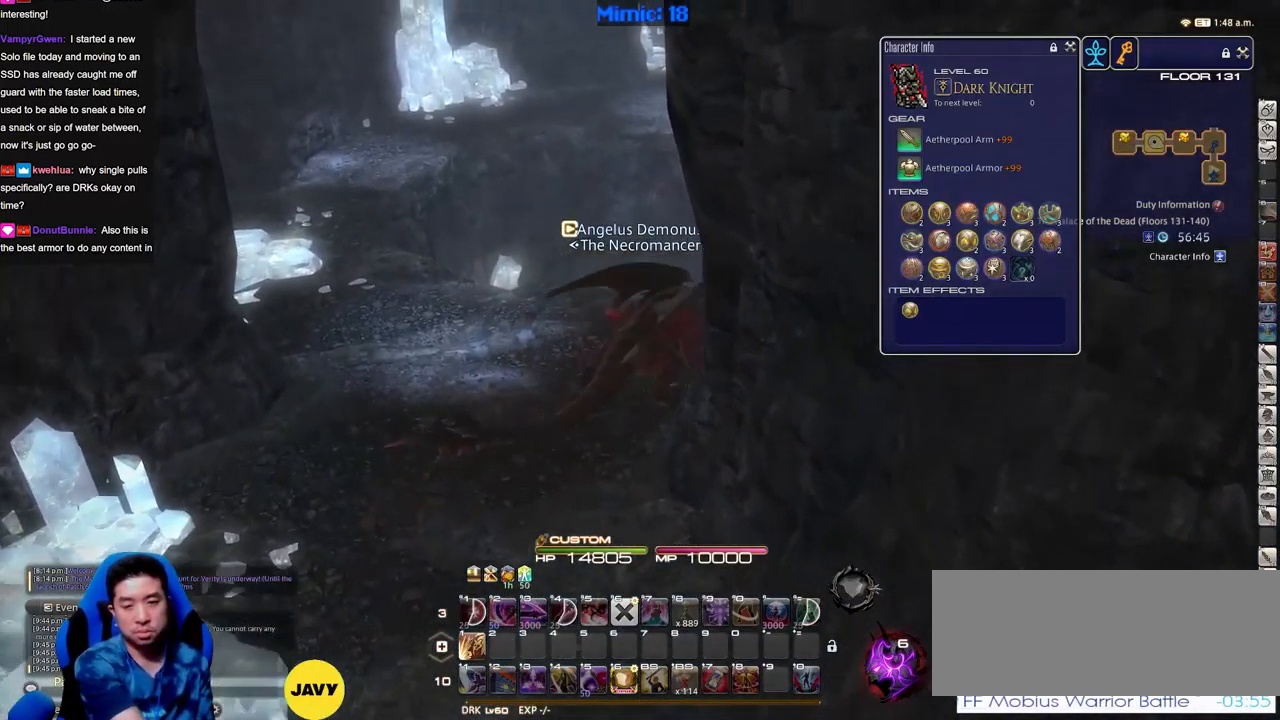
{"keys": ["d", "w"], "events": [[317, "tab", "down"], [417, "tab", "up"]]}
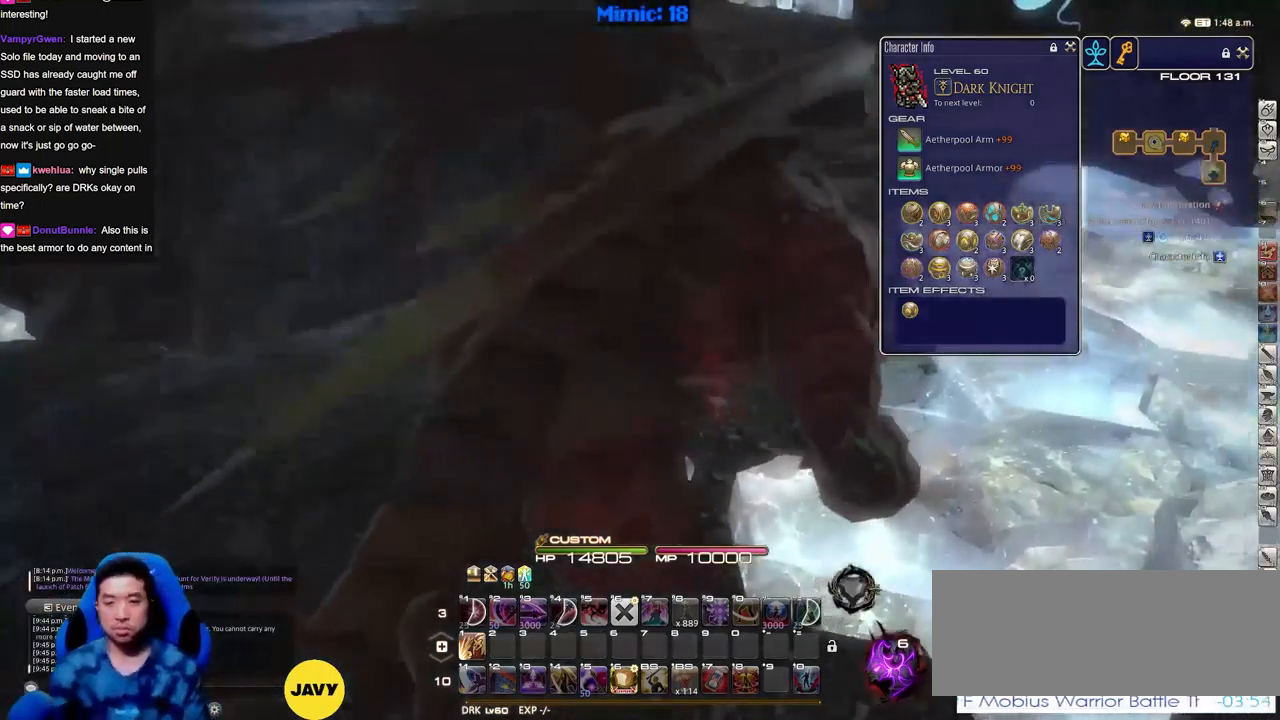
{"keys": ["d", "w"], "events": [[17, "tab", "down"], [150, "tab", "up"], [334, "tab", "down"], [434, "tab", "up"]]}
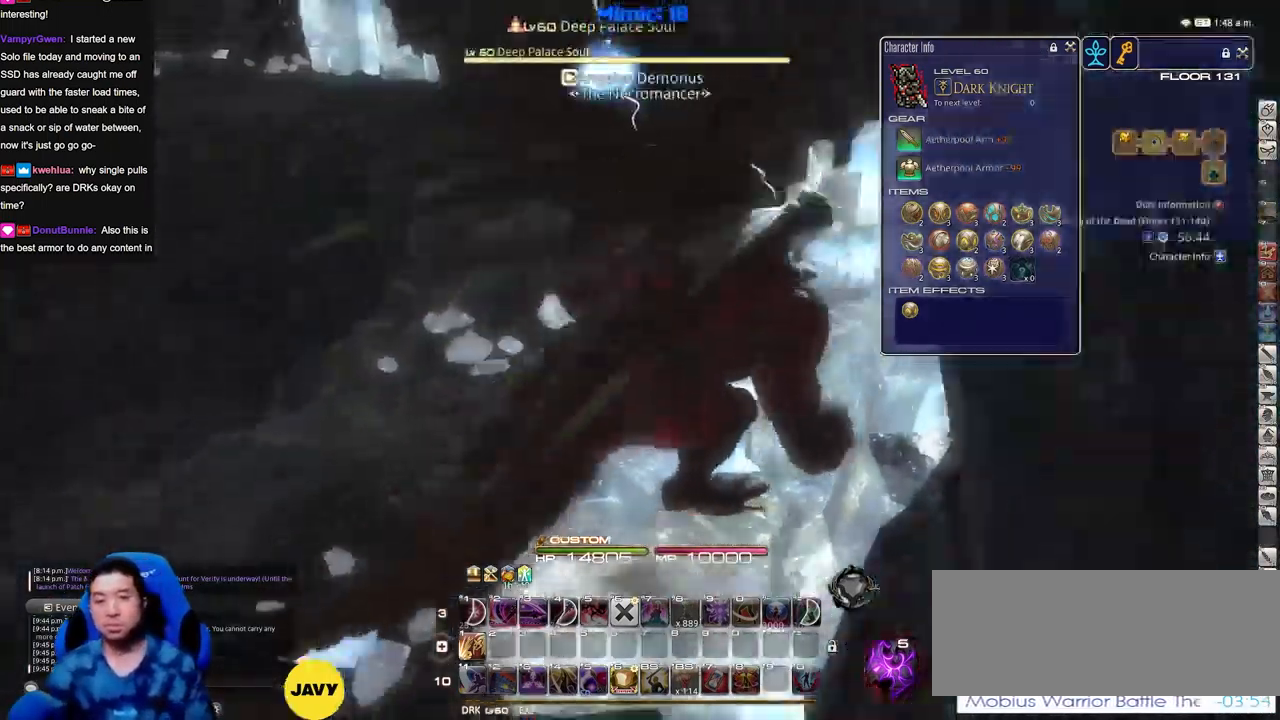
{"keys": ["w"], "events": [[66, "d", "up"], [267, "1", "down"], [300, "1", "up"]]}
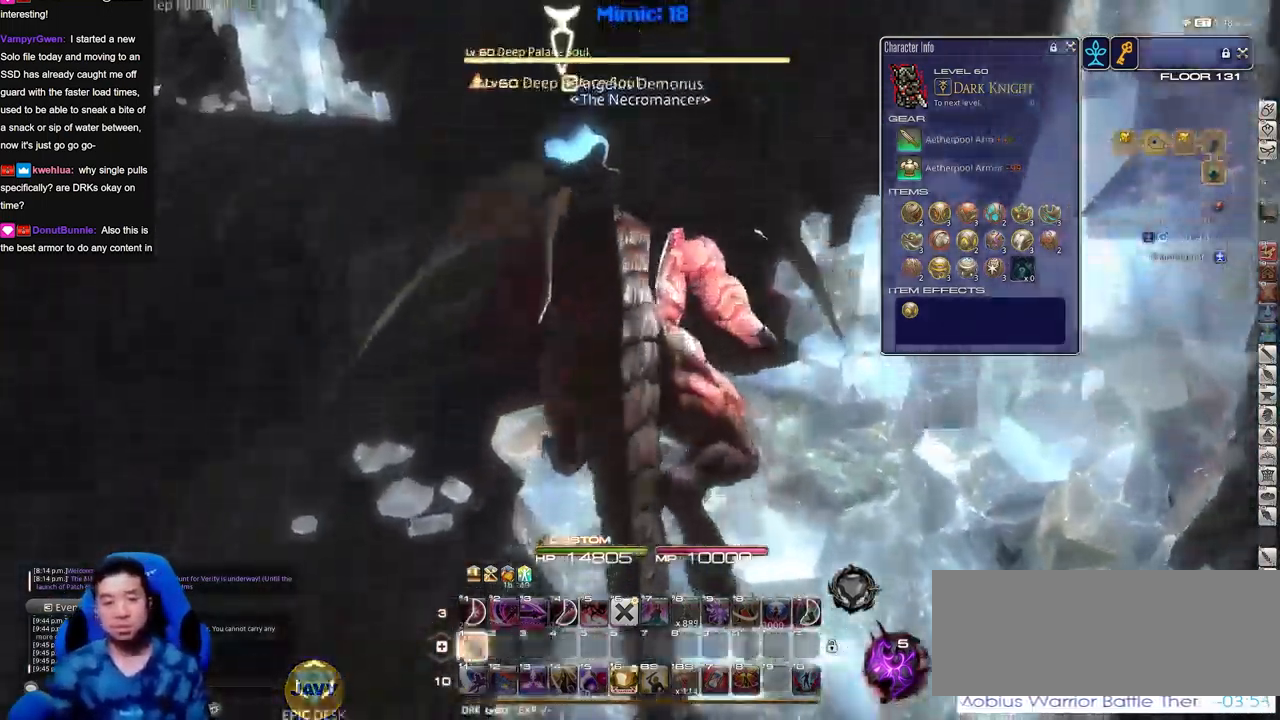
{"keys": ["w"], "events": [[50, "p", "down"], [184, "1", "down"], [184, "p", "up"], [234, "1", "up"], [284, "1", "down"], [317, "1", "up"], [417, "1", "down"], [467, "1", "up"]]}
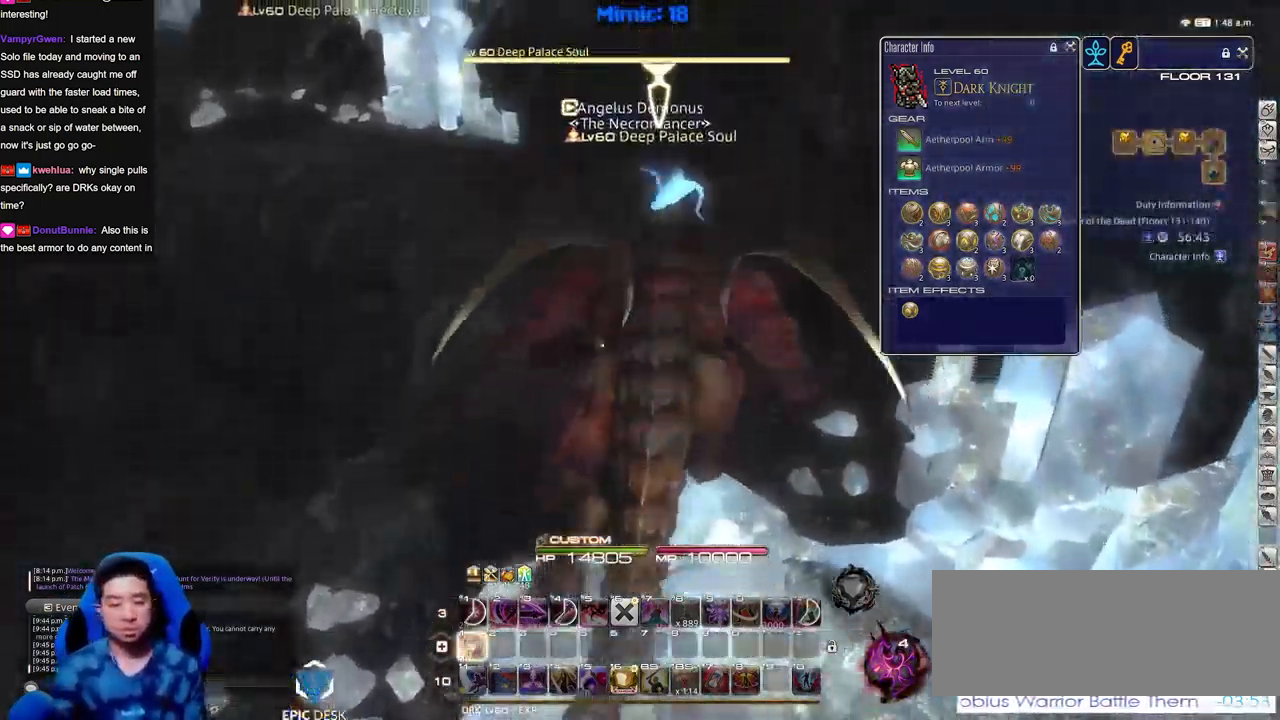
{"keys": ["p", "w"], "events": [[16, "1", "down"], [66, "1", "up"], [150, "1", "down"], [200, "1", "up"], [250, "1", "down"], [300, "1", "up"], [300, "p", "down"], [383, "1", "down"], [433, "1", "up"], [433, "p", "up"], [483, "p", "down"]]}
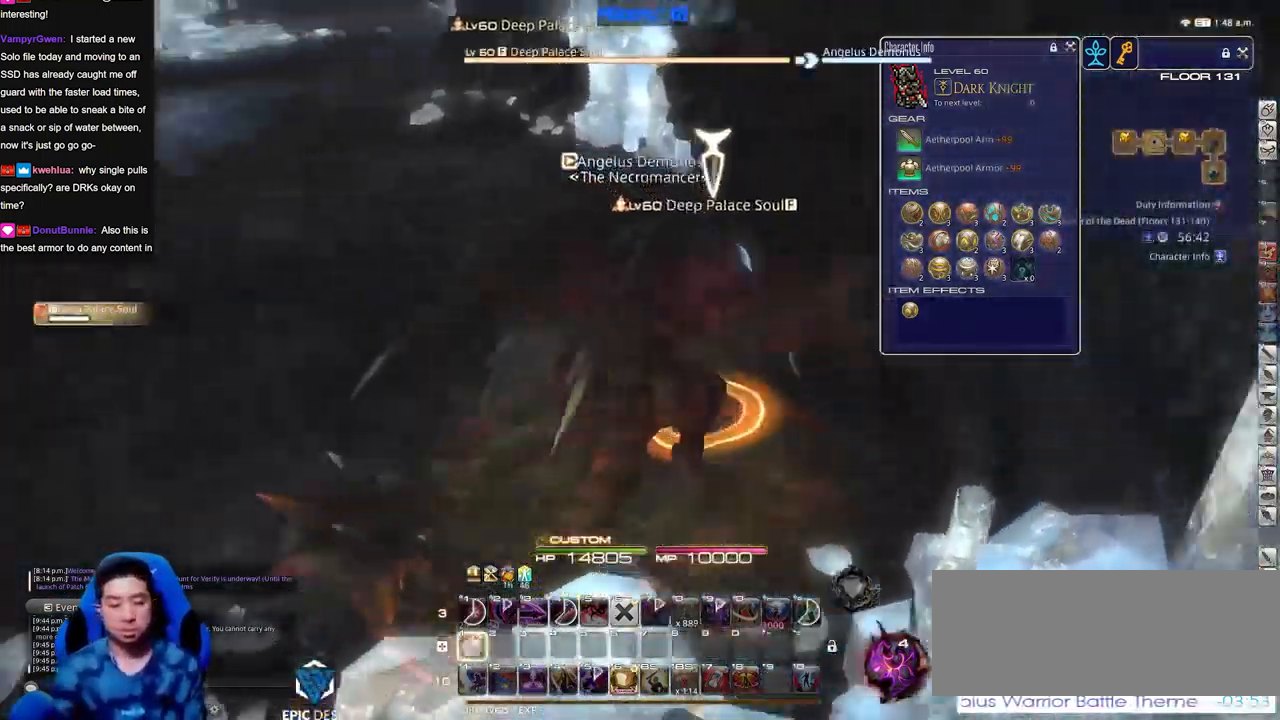
{"keys": ["w"], "events": [[34, "1", "down"], [67, "1", "up"], [117, "p", "up"], [167, "q", "down"], [267, "q", "up"], [350, "return", "down"], [451, "return", "up"]]}
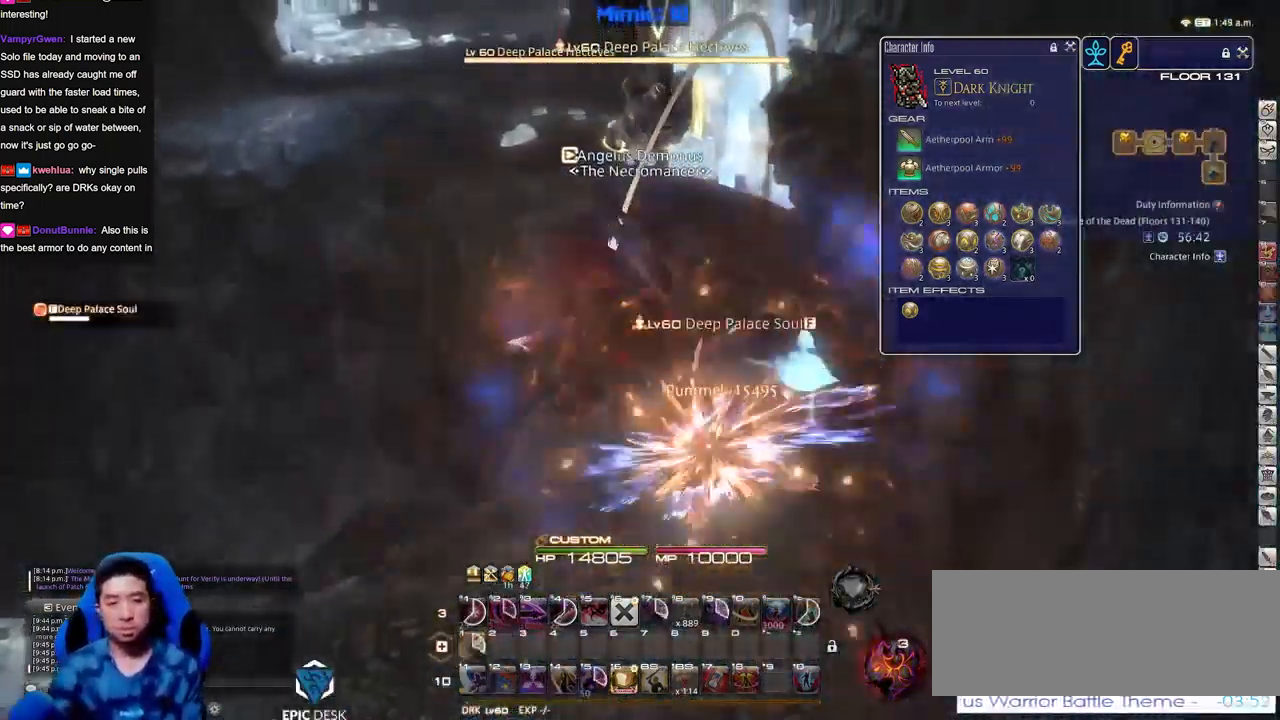
{"keys": ["a", "rbracket", "w"], "events": [[367, "rbracket", "down"], [500, "a", "down"]]}
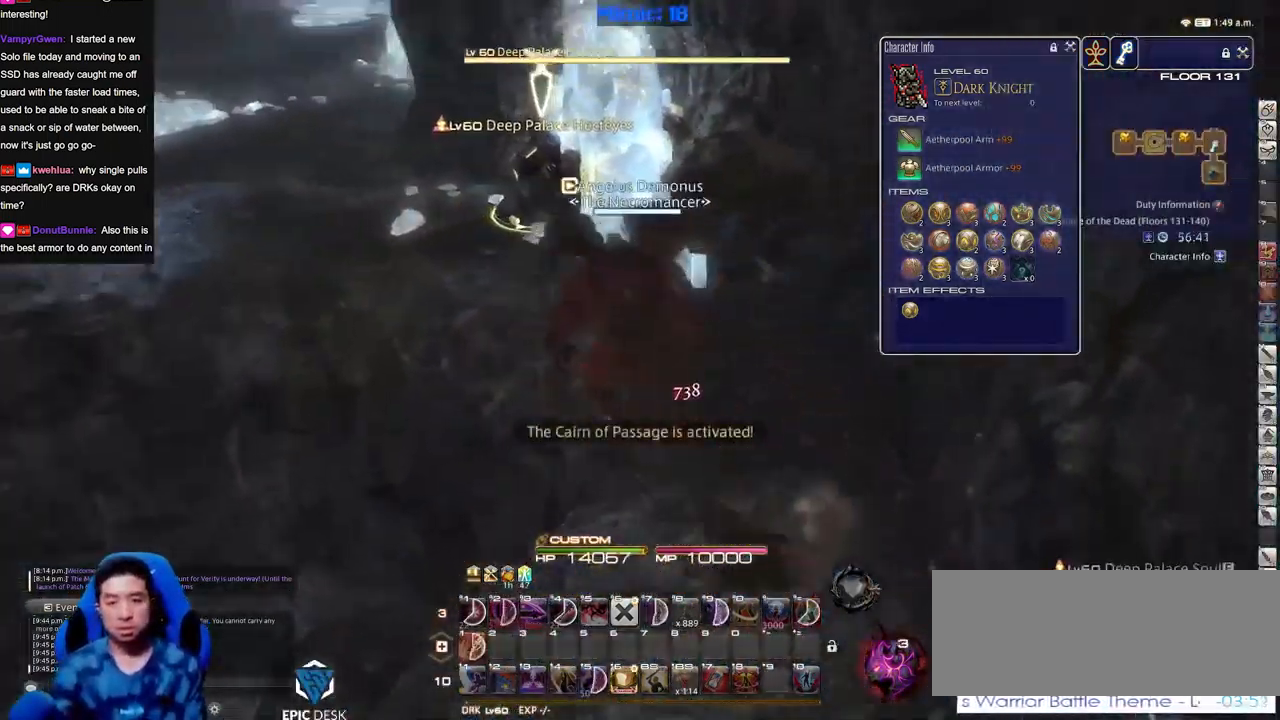
{"keys": ["a", "space", "w"], "events": [[100, "rbracket", "up"], [484, "space", "down"]]}
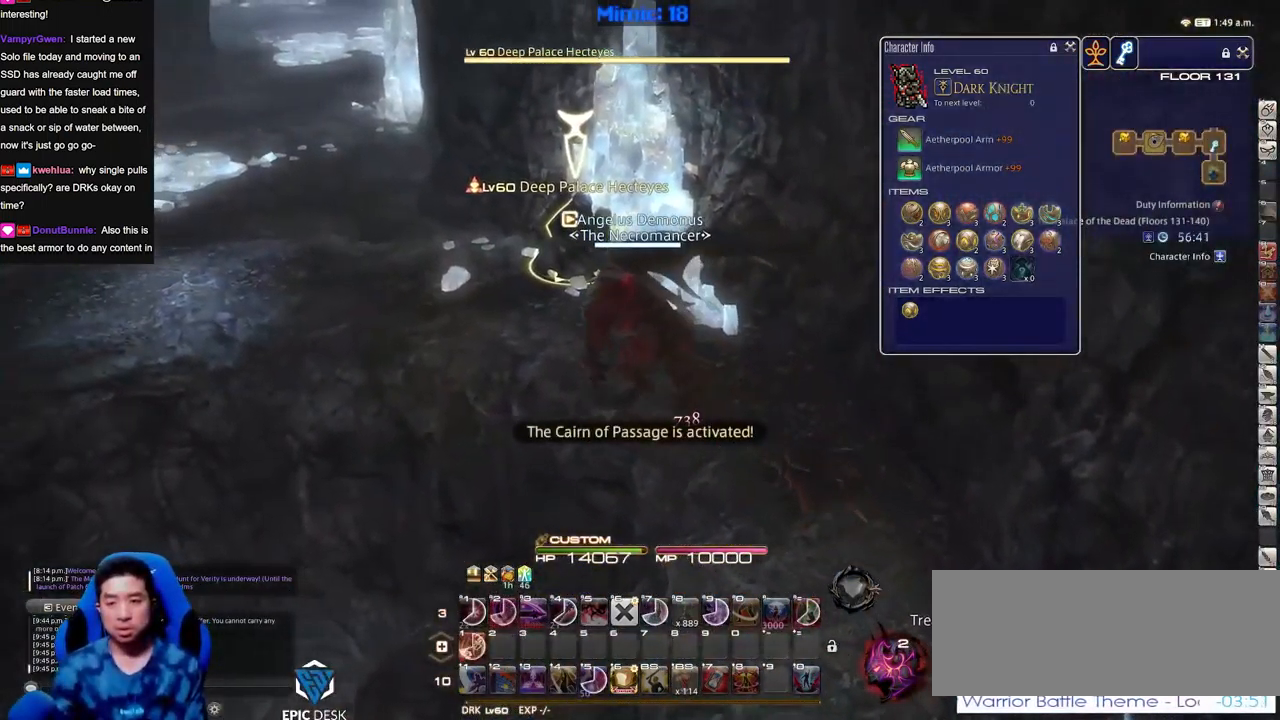
{"keys": ["w"], "events": [[116, "space", "up"], [166, "a", "up"]]}
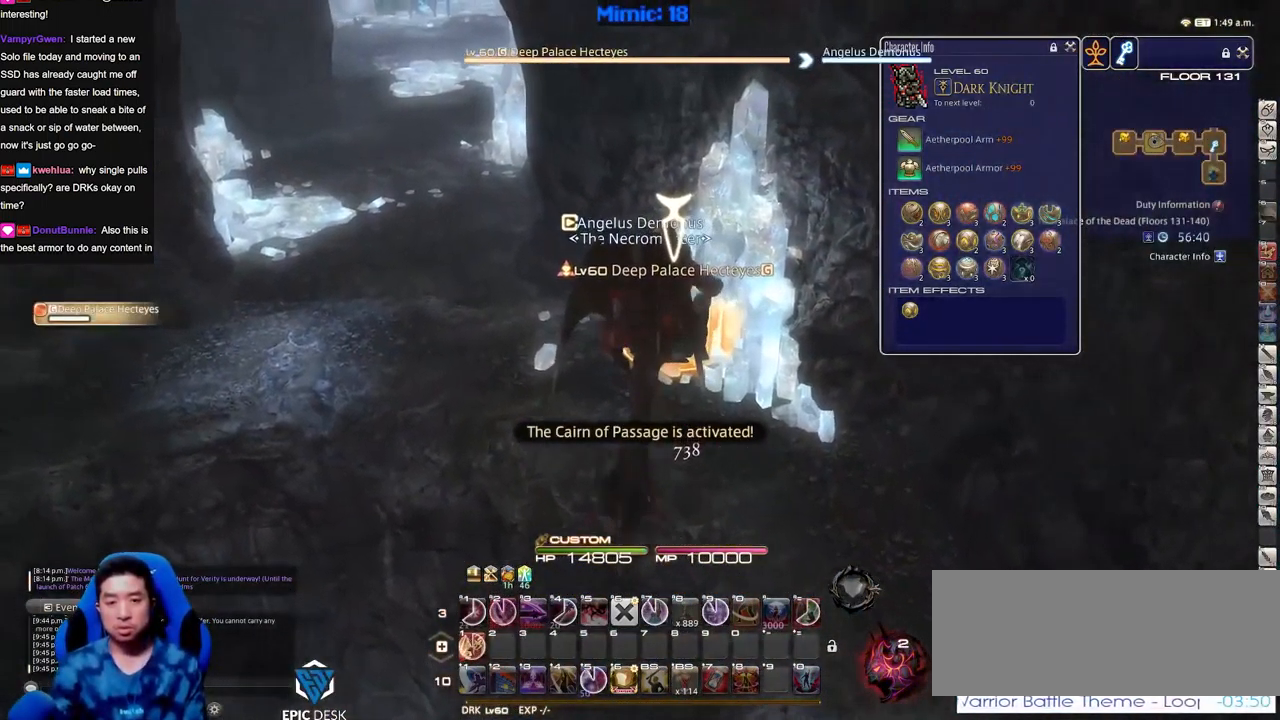
{"keys": ["1", "p", "w"], "events": [[284, "p", "down"], [367, "1", "down"], [367, "p", "up"], [417, "1", "up"], [417, "p", "down"], [467, "1", "down"]]}
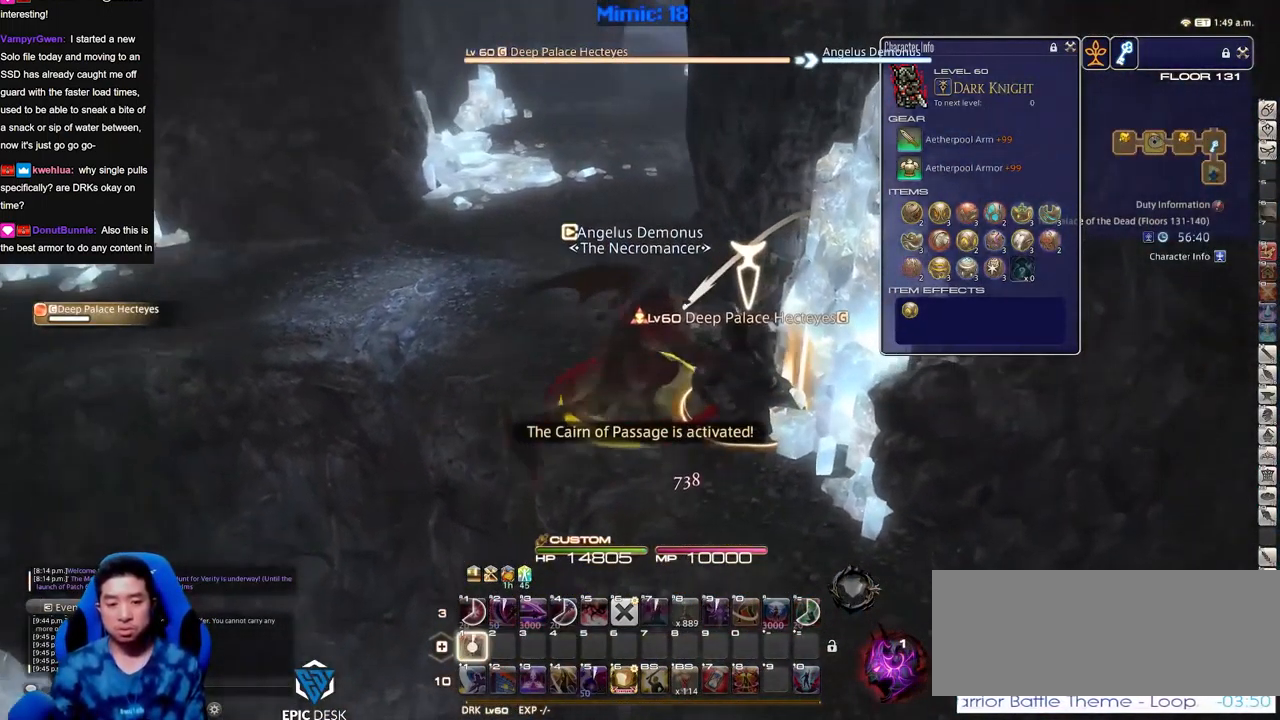
{"keys": ["w"], "events": [[16, "p", "up"], [66, "1", "up"], [200, "rbracket", "down"], [250, "a", "down"], [334, "space", "down"], [384, "rbracket", "up"], [434, "space", "up"], [484, "a", "up"]]}